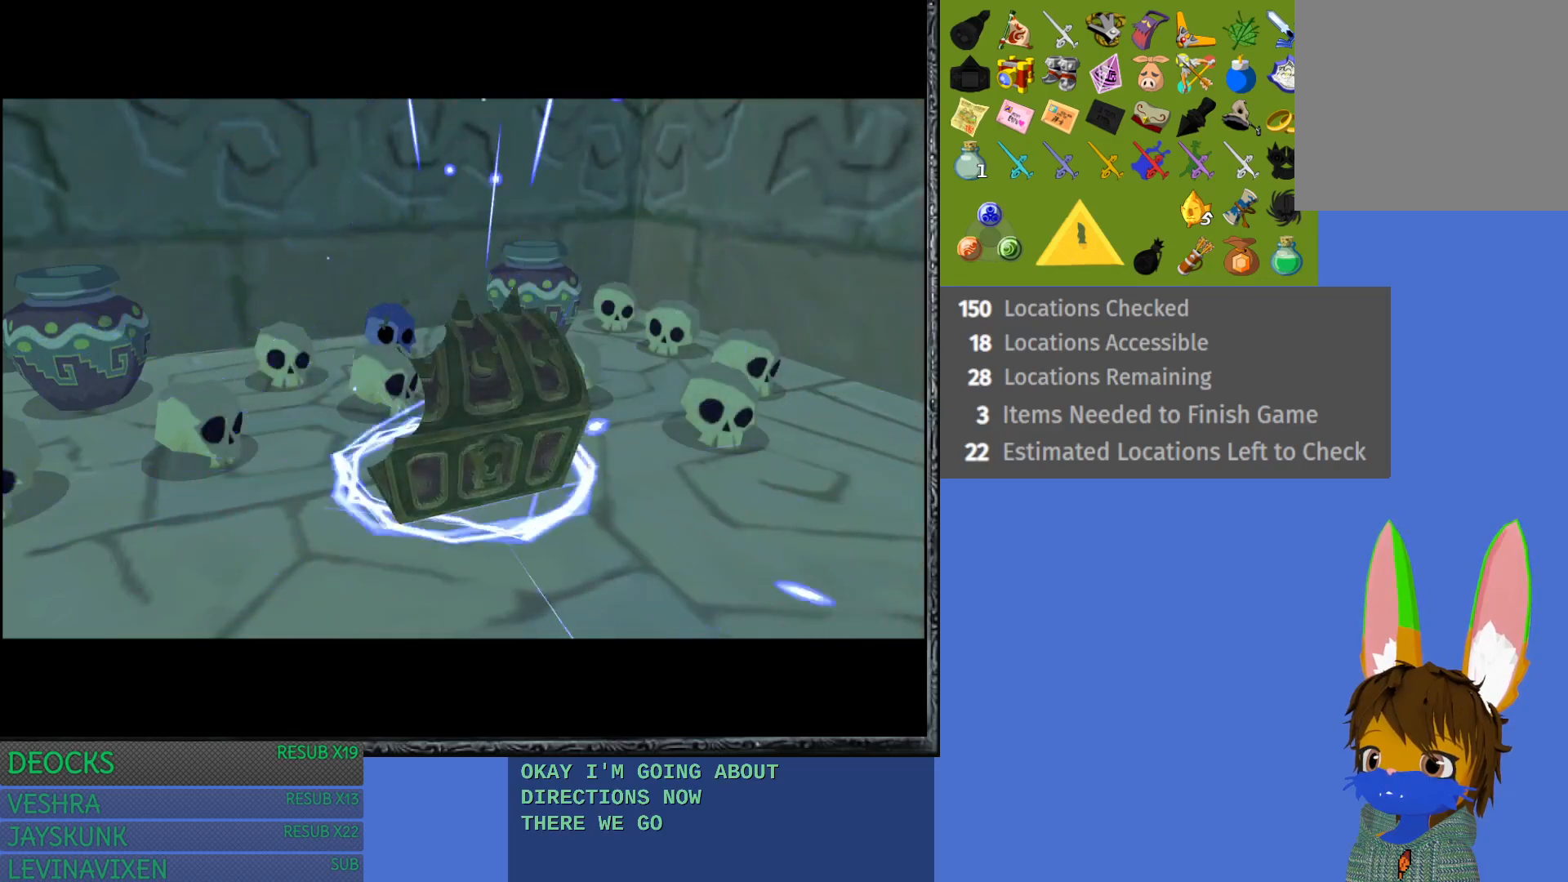
Gameplay with a controller (PlayStation layout); each line is a JSON object with the inputs held at the frame after it. "events" lists button and stick changes between this image and that frame as [ms after this image, input, new state], when the widget could be followed in between. Not read: L3 R3.
{"buttons": ["L1"], "left_stick": "center", "right_stick": "center", "events": [[350, "L1", "down"]]}
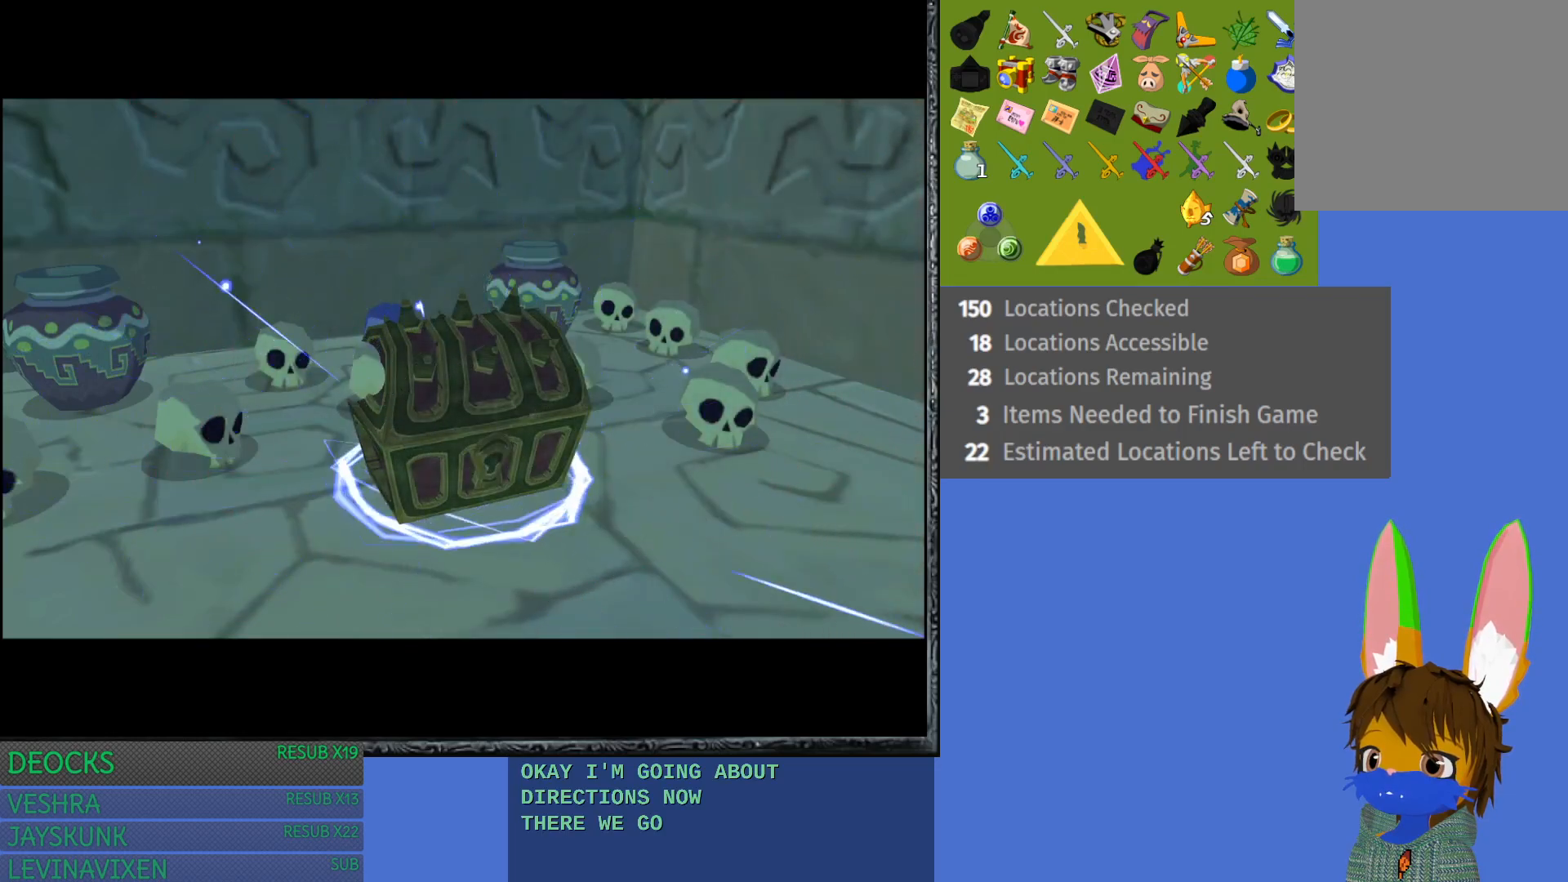
{"buttons": [], "left_stick": "center", "right_stick": "center", "events": [[367, "L1", "up"]]}
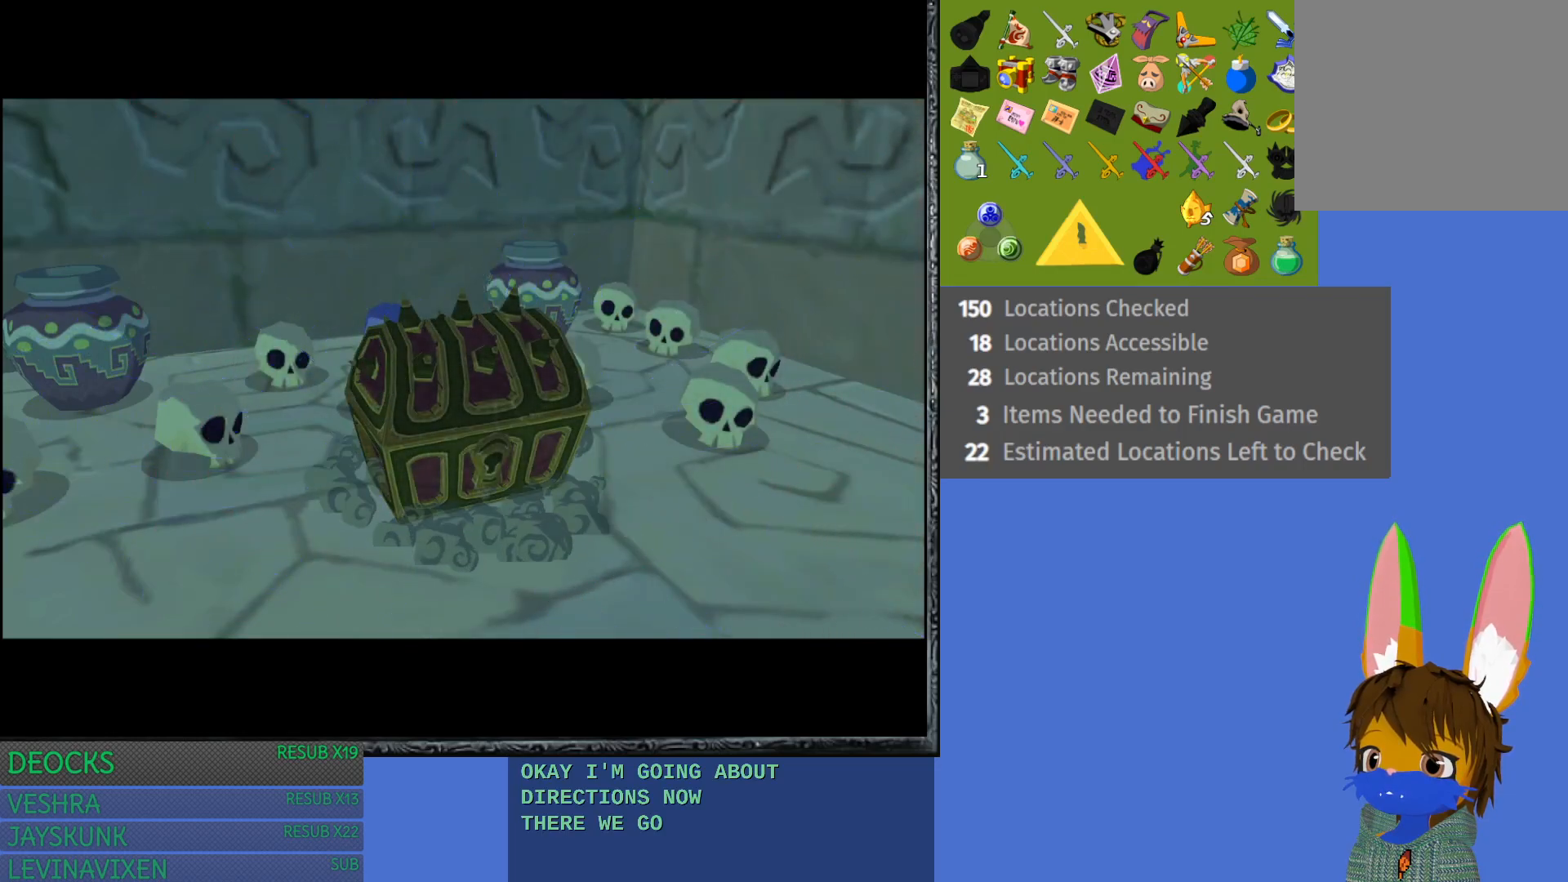
{"buttons": [], "left_stick": "center", "right_stick": "center", "events": []}
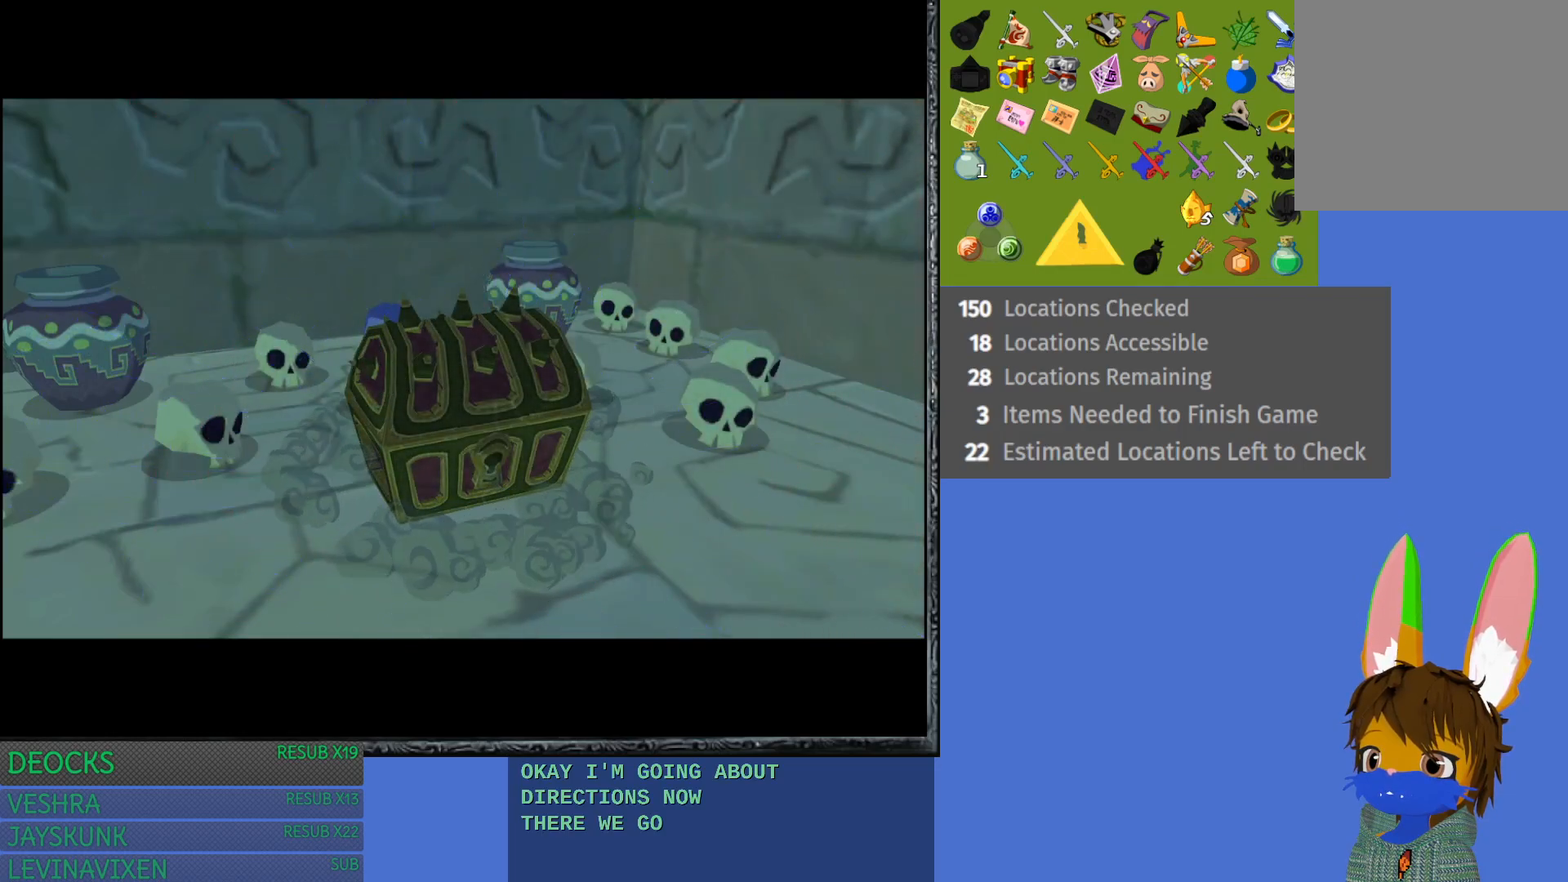
{"buttons": [], "left_stick": "center", "right_stick": "center", "events": []}
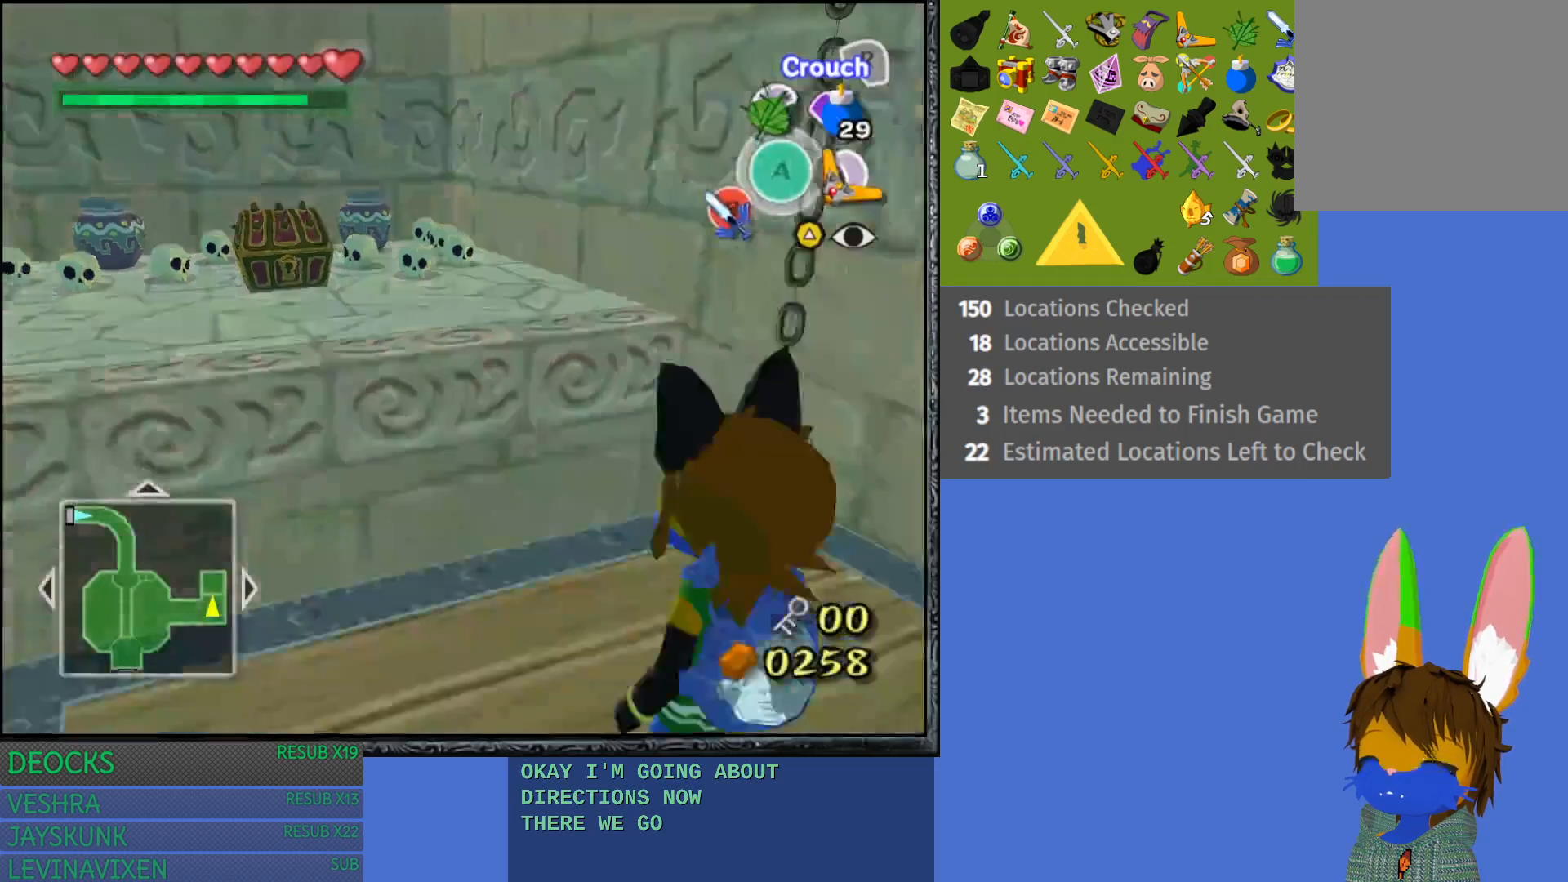
{"buttons": [], "left_stick": "center", "right_stick": "center", "events": []}
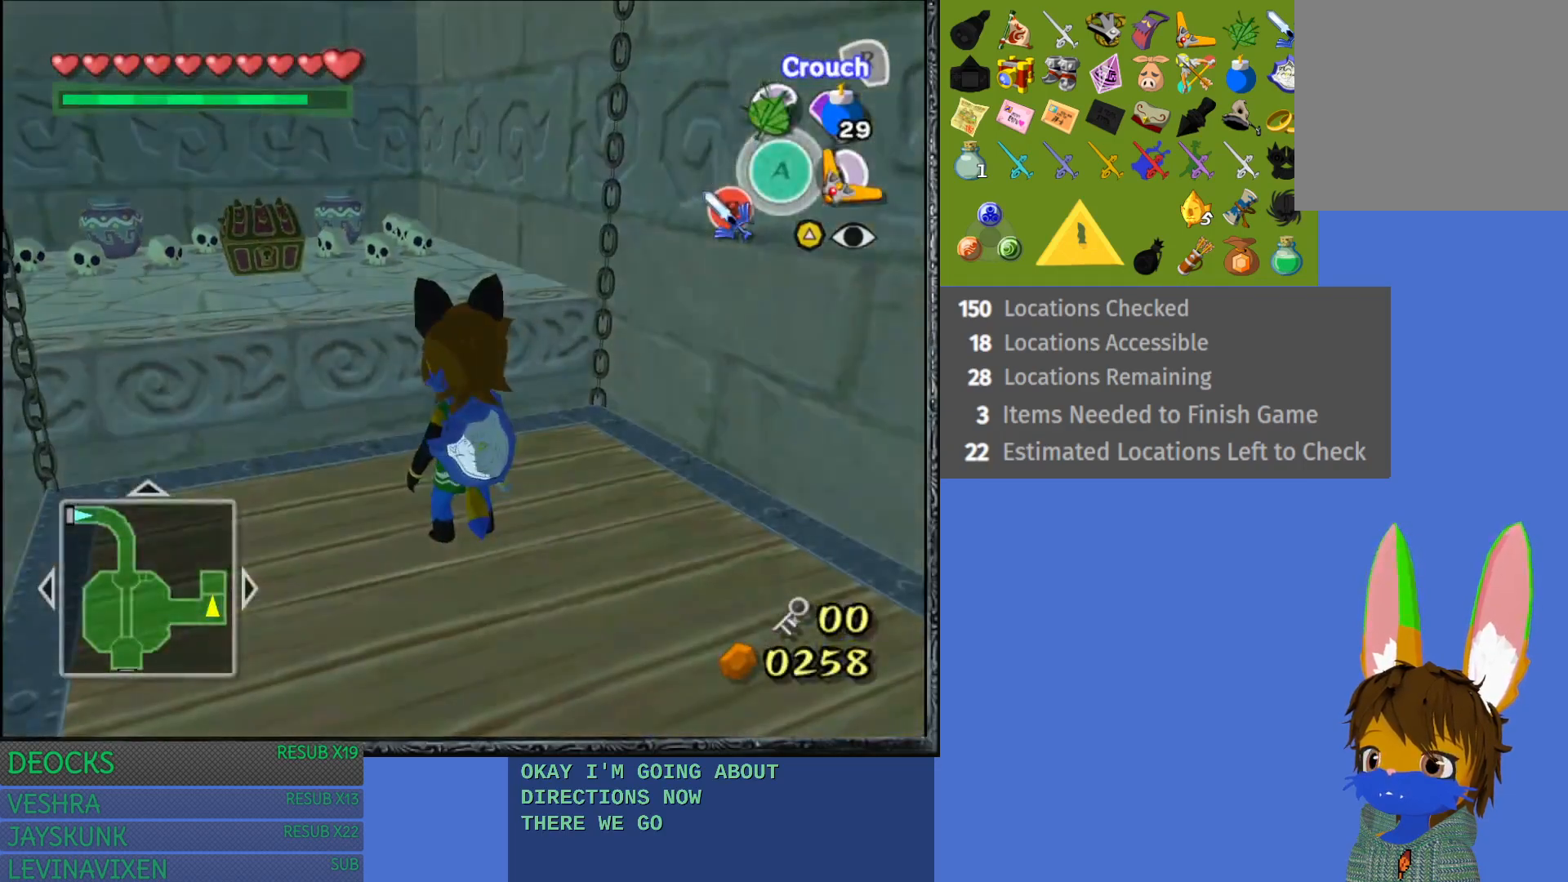
{"buttons": ["CROSS"], "left_stick": "up-left", "right_stick": "center", "events": [[333, "left_stick", "up-left"], [417, "CROSS", "down"]]}
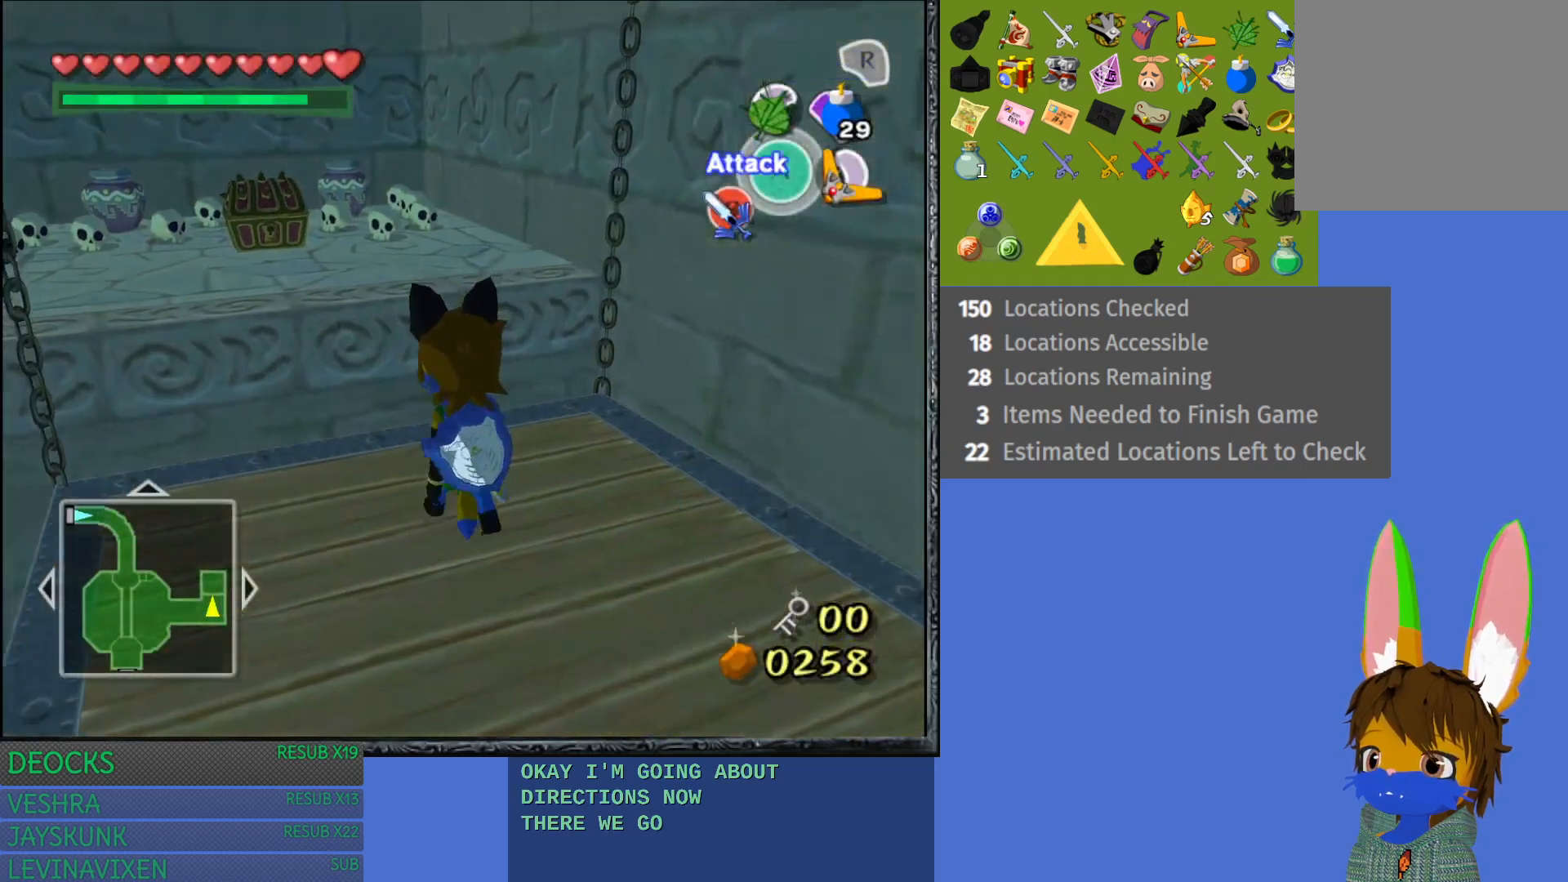
{"buttons": ["TRIANGLE"], "left_stick": "up-left", "right_stick": "center", "events": [[217, "CROSS", "up"], [400, "TRIANGLE", "down"]]}
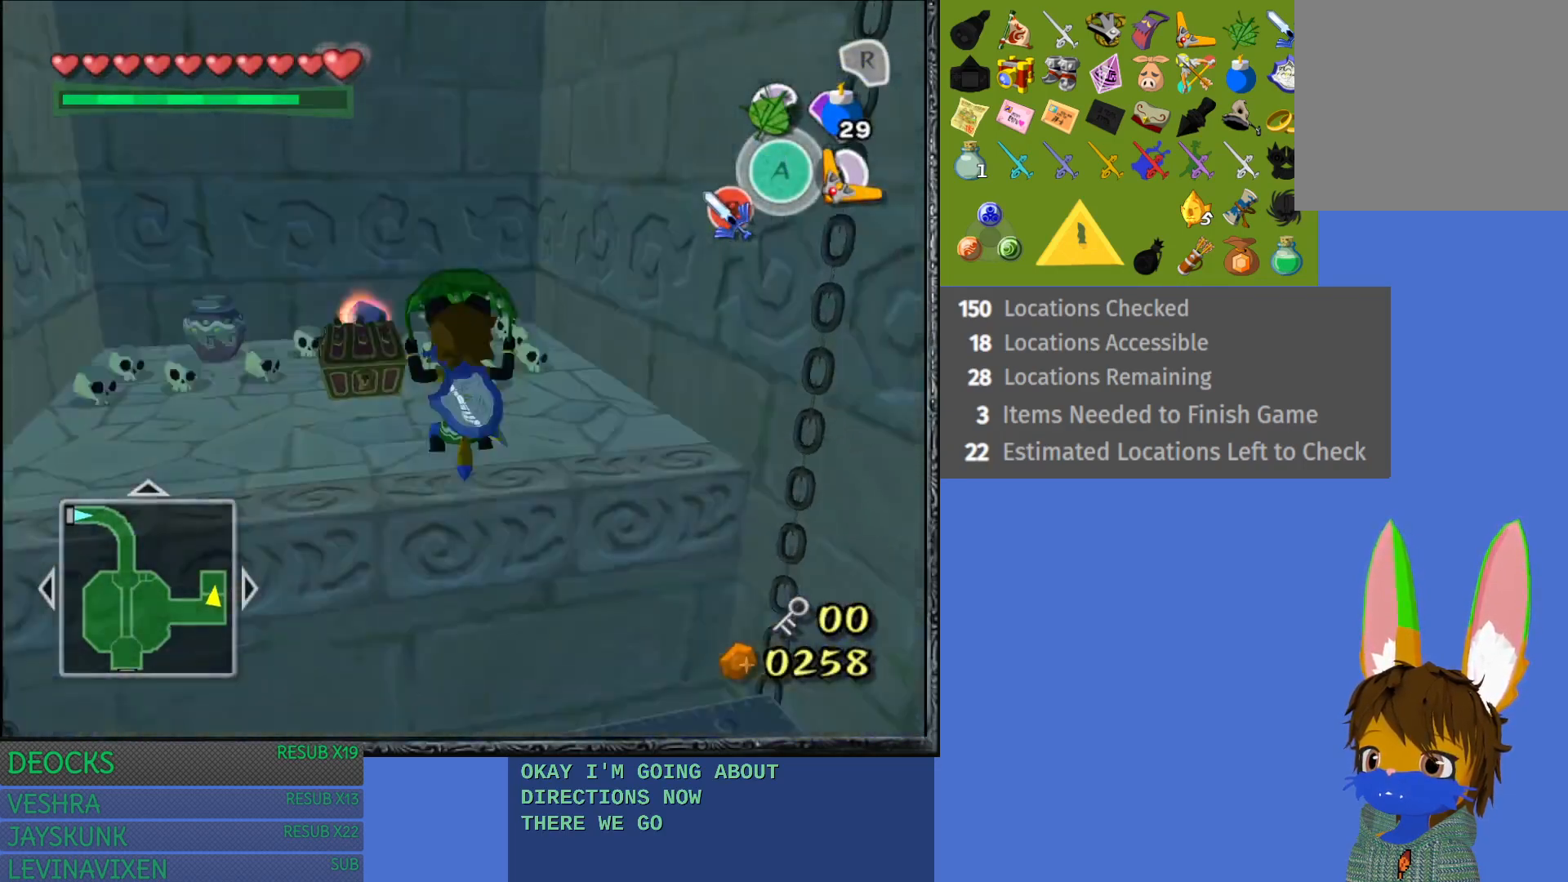
{"buttons": [], "left_stick": "up-left", "right_stick": "center", "events": [[100, "TRIANGLE", "up"]]}
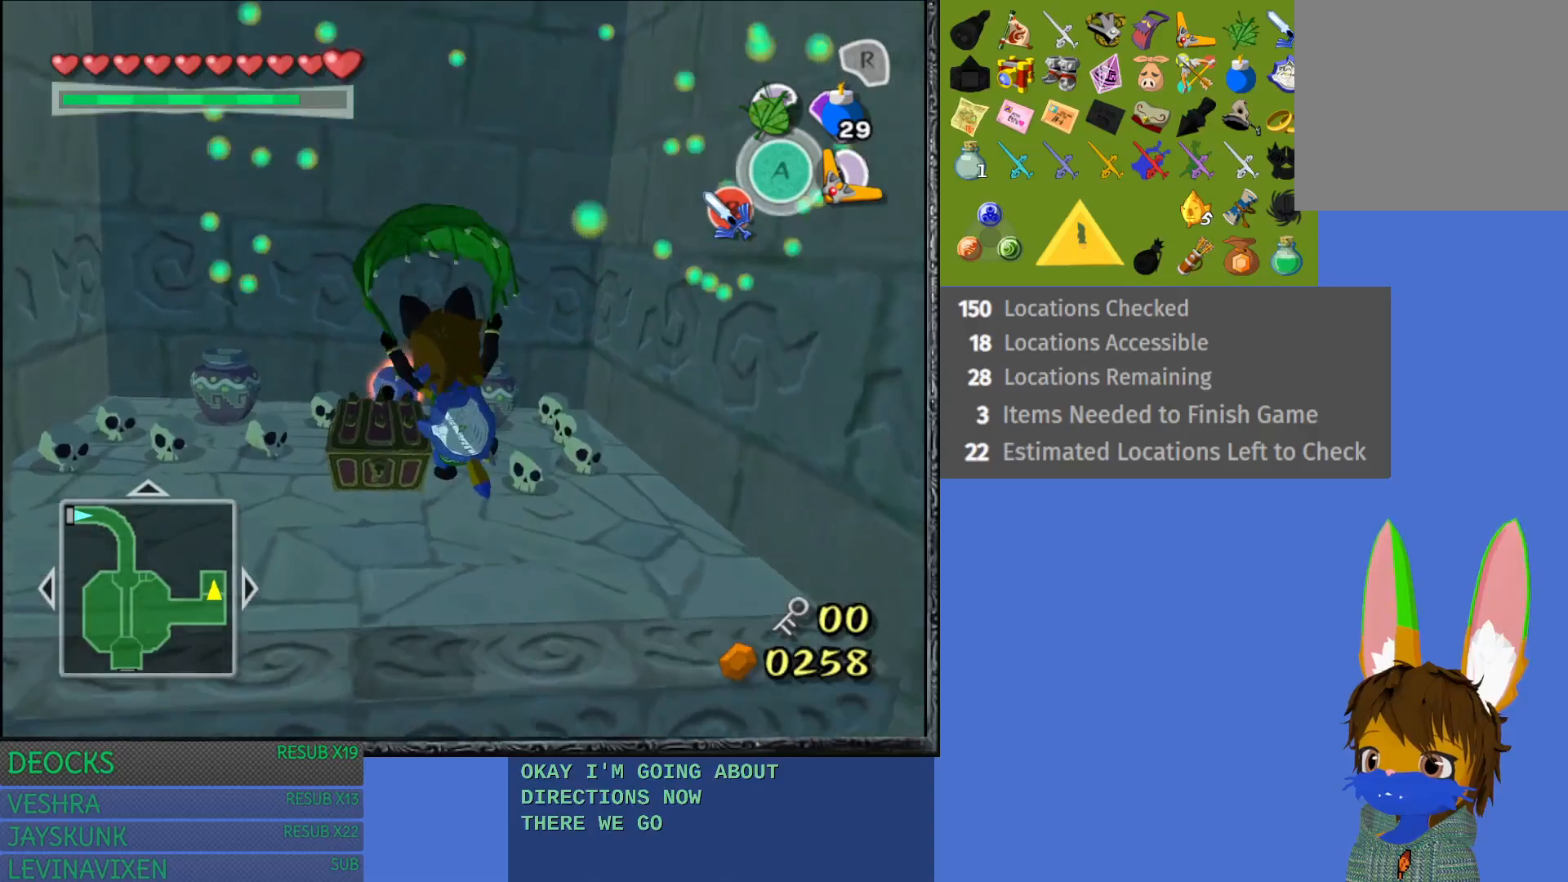
{"buttons": [], "left_stick": "center", "right_stick": "center", "events": [[183, "CROSS", "down"], [233, "left_stick", "center"], [300, "CROSS", "up"]]}
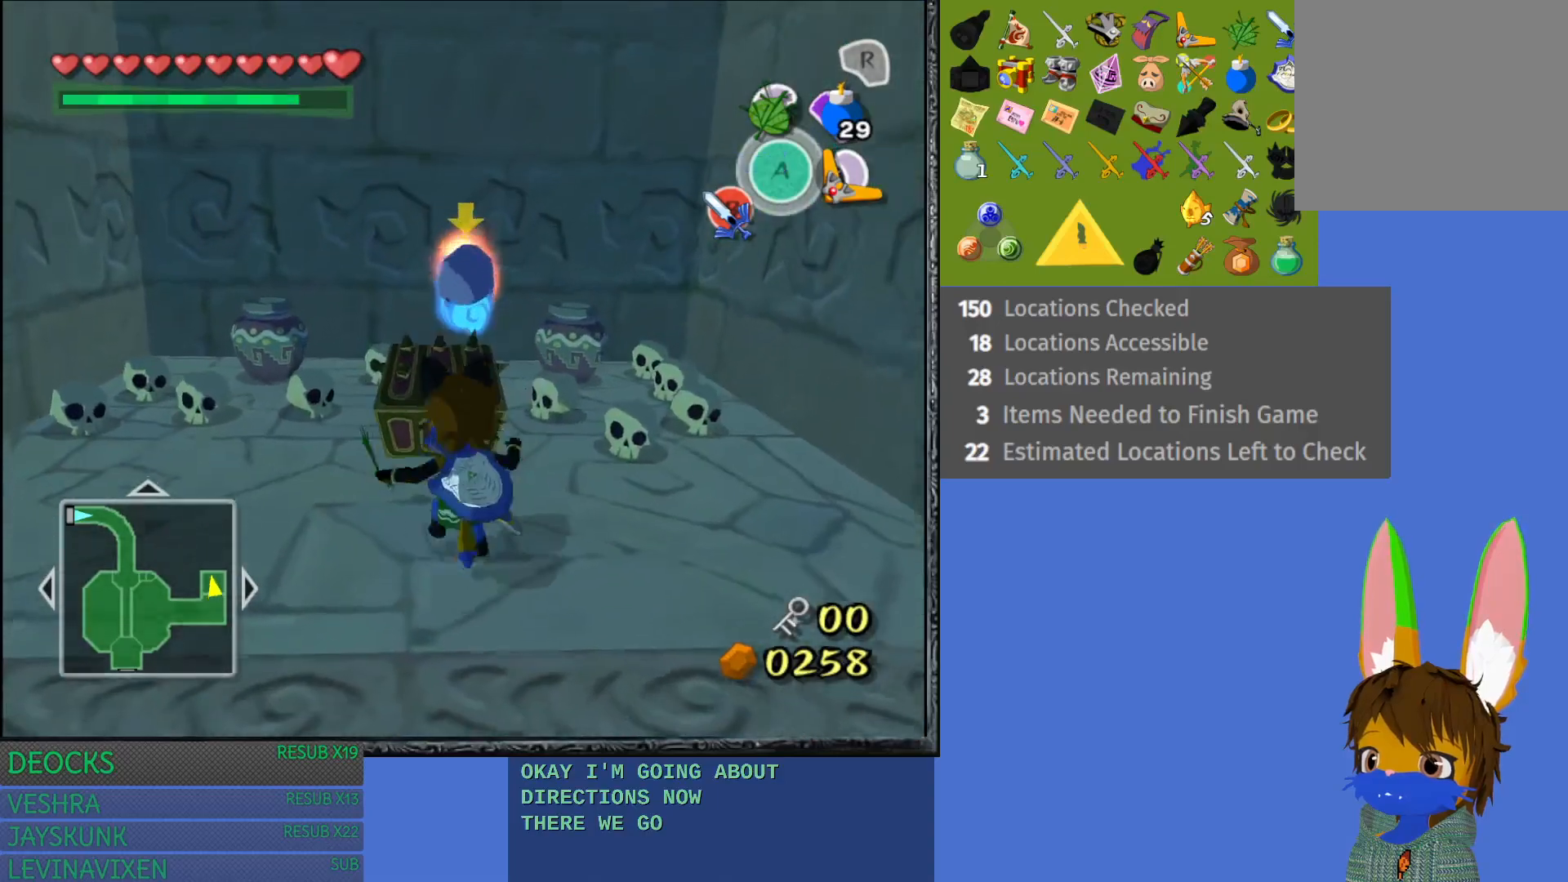
{"buttons": [], "left_stick": "up", "right_stick": "center", "events": [[67, "left_stick", "up"]]}
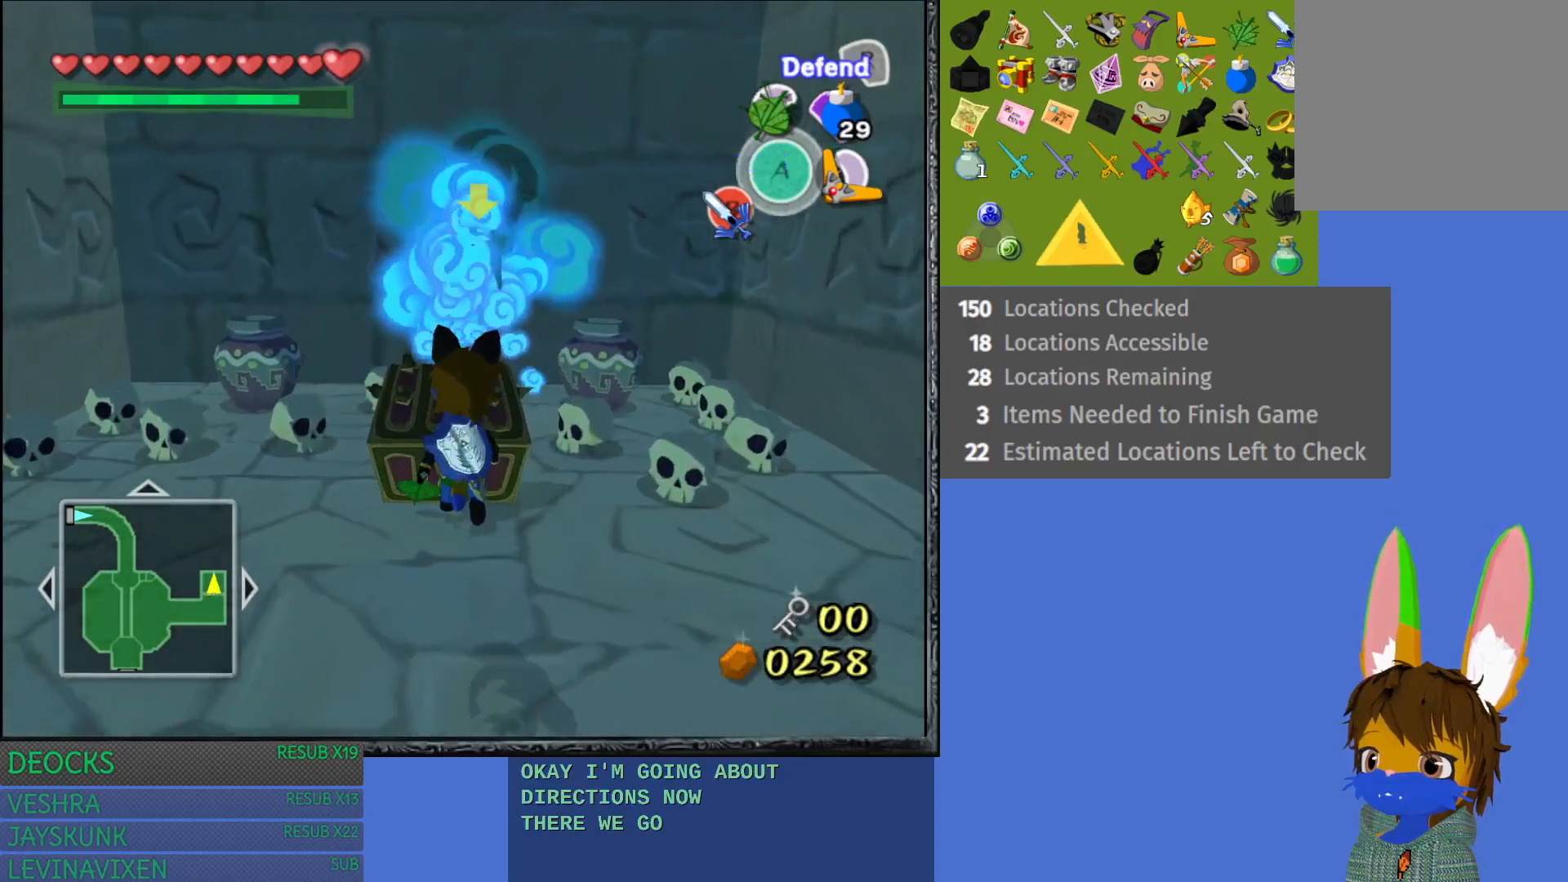
{"buttons": [], "left_stick": "center", "right_stick": "center", "events": [[33, "CROSS", "down"], [50, "left_stick", "center"], [233, "CROSS", "up"]]}